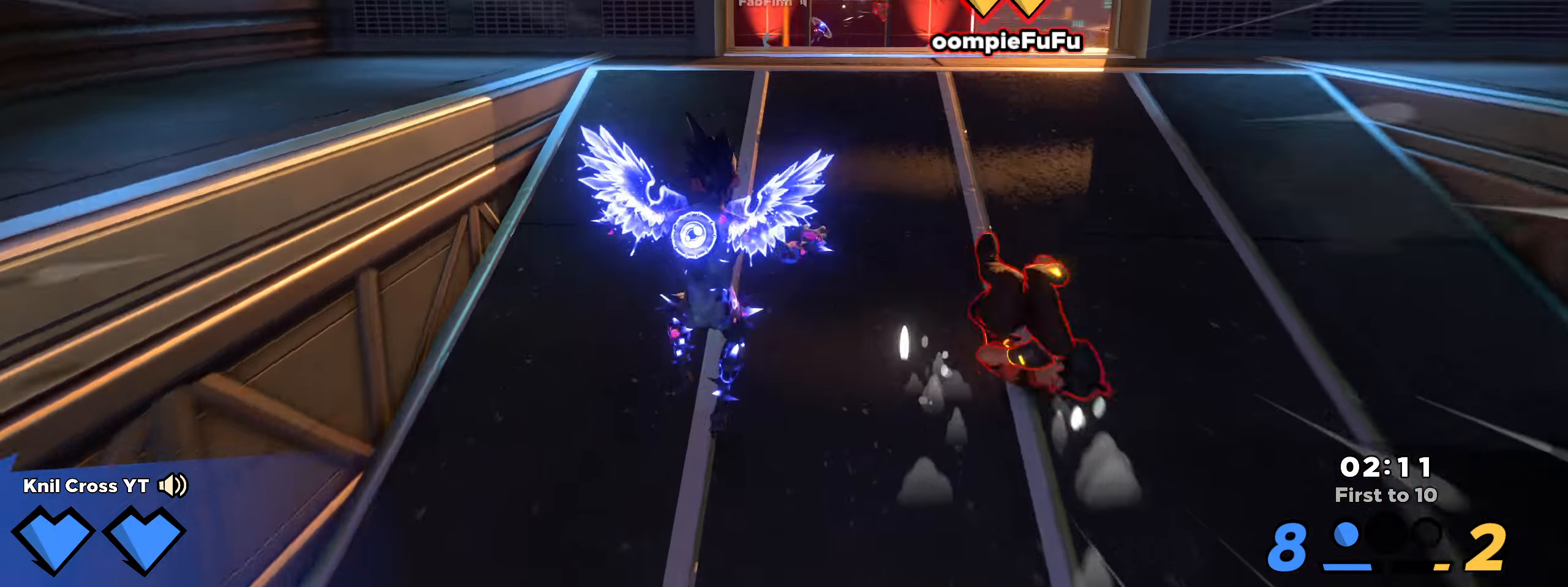
Gameplay with keyboard and mouse; each line is a JSON object with the keys and mouse buttons held at the frame after it. "events" lists presses ("down") and releases ("up") of "a", "alt", "ctrl", "d", "e", "f", "q", "r", "s", "shift", "space", "w", "mouse_left", "mouse_wheel", "mouse_right", "mouse_mb4" and "mouse_mb5" between this image and that frame as [ms after this image, input, new state], when the widget could be followed in between. "mouse_left", "mouse_wheel", "mouse_right", "mouse_mb4", "mouse_mb5" = the "left", "wheel", "right", "mb4", "mb5" buttons of the "mouse" list. No other keys are recorded. "wheel" means that the mouse wheel is clicked or scrolled. Mouse movement is not recorded.
{"keys": ["d", "q", "shift", "w"], "mouse": []}
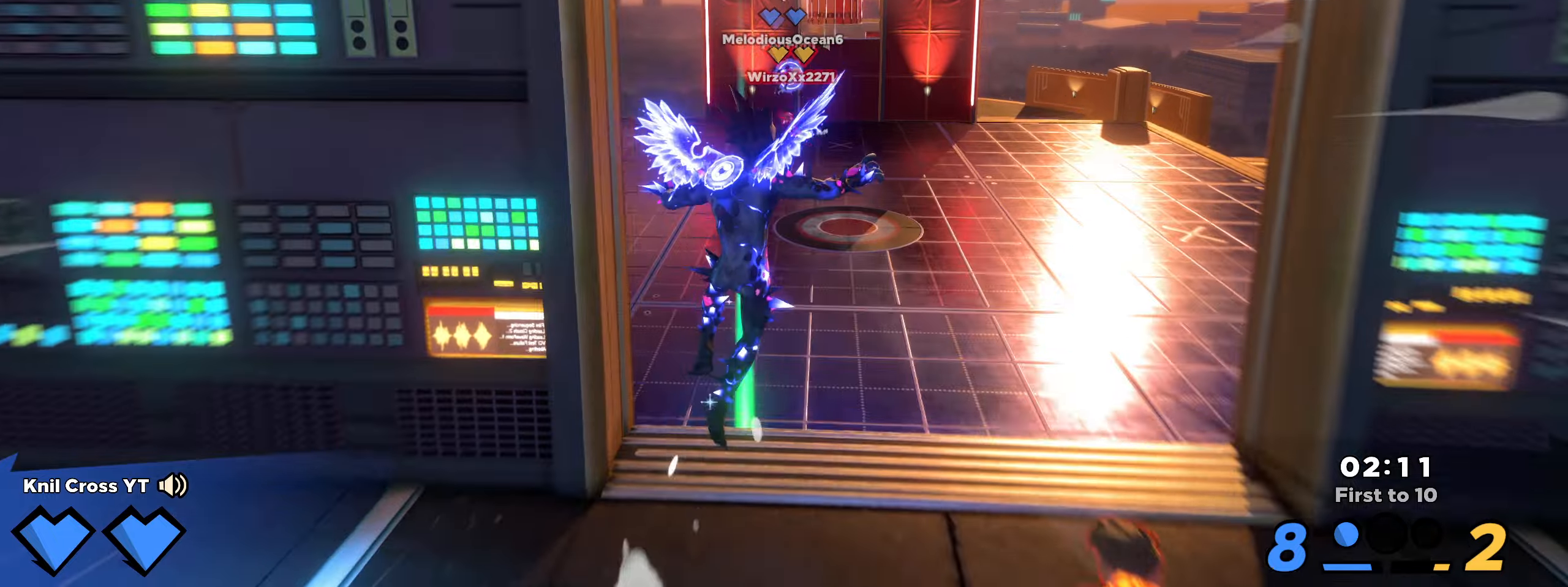
{"keys": [], "mouse": [], "events": [[33, "d", "up"], [100, "q", "up"], [300, "a", "down"], [316, "a", "up"], [316, "shift", "up"], [316, "w", "up"]]}
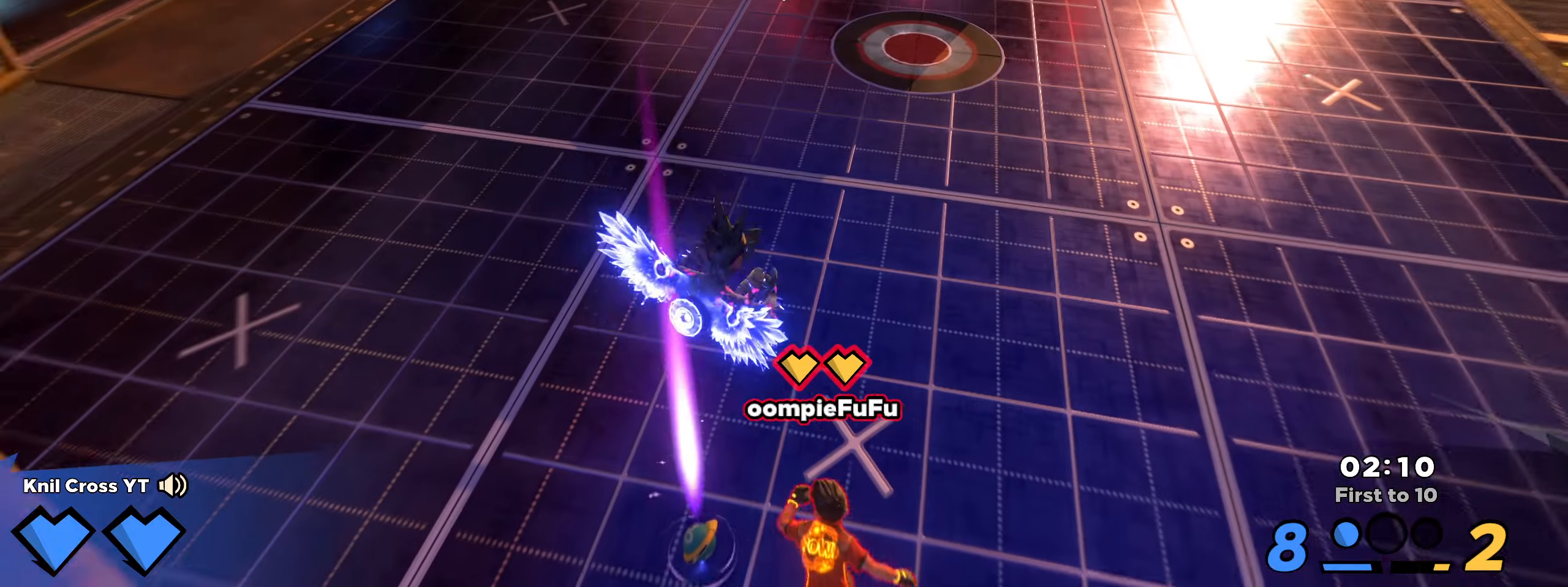
{"keys": [], "mouse": [], "events": [[50, "a", "down"], [50, "w", "down"], [200, "a", "up"], [200, "w", "up"], [266, "s", "down"], [350, "a", "down"], [400, "s", "up"], [433, "a", "up"]]}
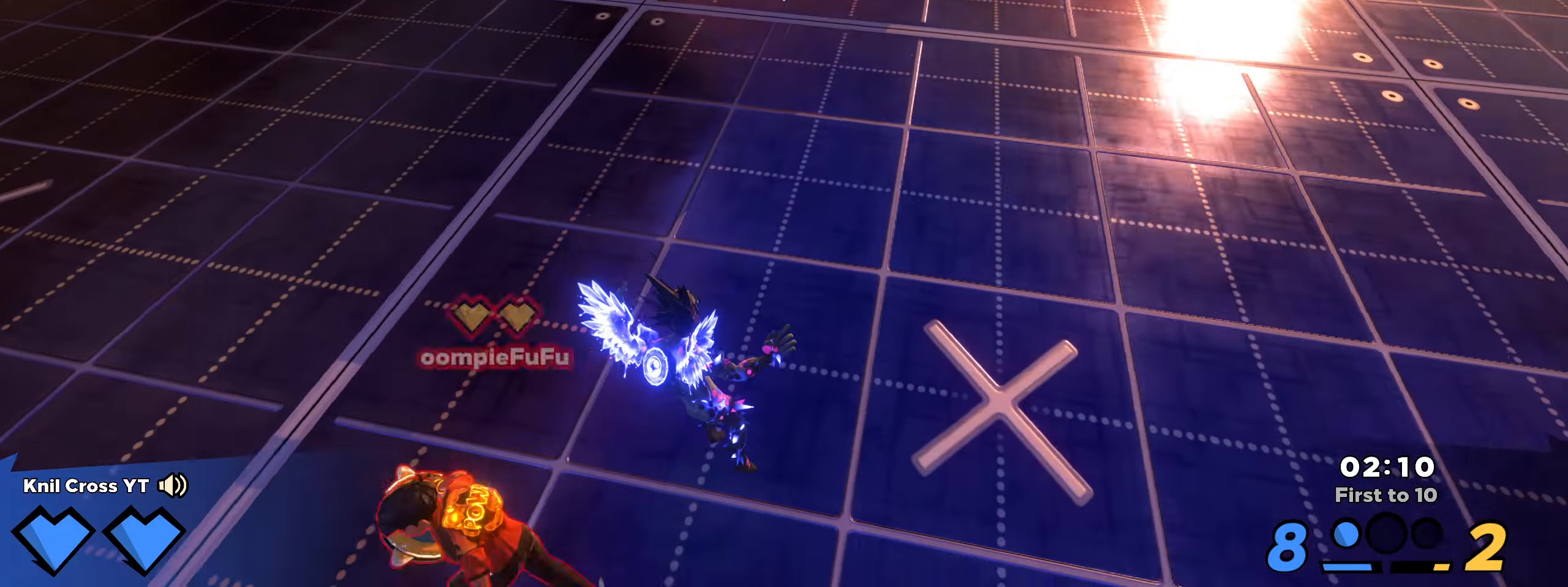
{"keys": ["a", "w"], "mouse": [], "events": [[50, "ctrl", "down"], [83, "s", "down"], [133, "a", "down"], [166, "ctrl", "up"], [200, "s", "up"], [450, "w", "down"]]}
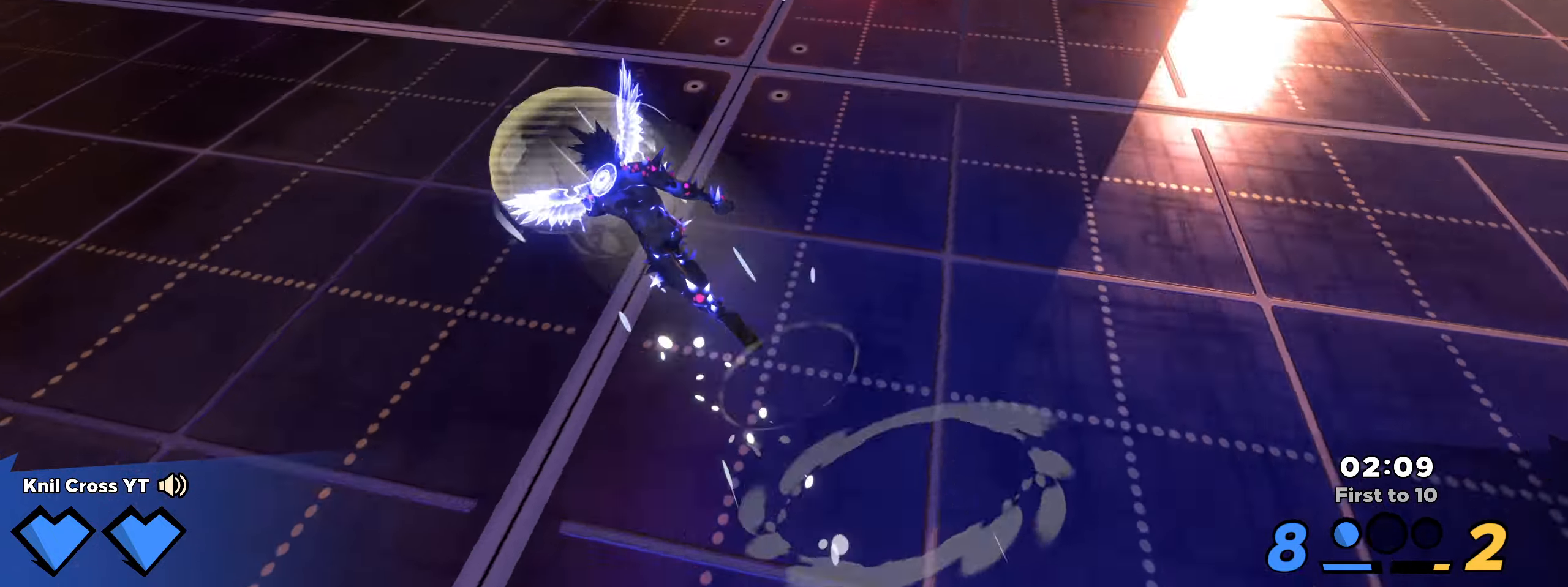
{"keys": ["q", "s"], "mouse": [], "events": [[133, "w", "up"], [150, "a", "up"], [333, "s", "down"], [433, "q", "down"]]}
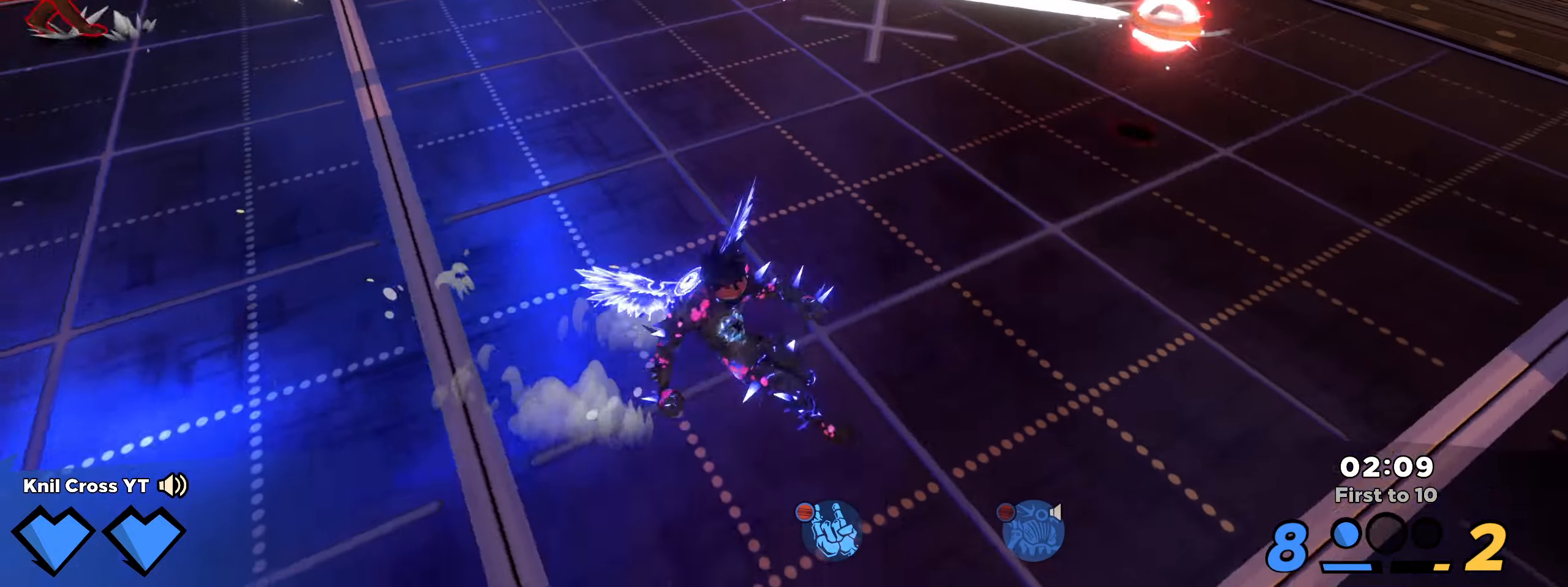
{"keys": ["shift", "w"], "mouse": [], "events": [[50, "a", "down"], [116, "q", "up"], [183, "s", "up"], [216, "a", "up"], [216, "w", "down"], [233, "d", "down"], [366, "shift", "down"], [466, "d", "up"]]}
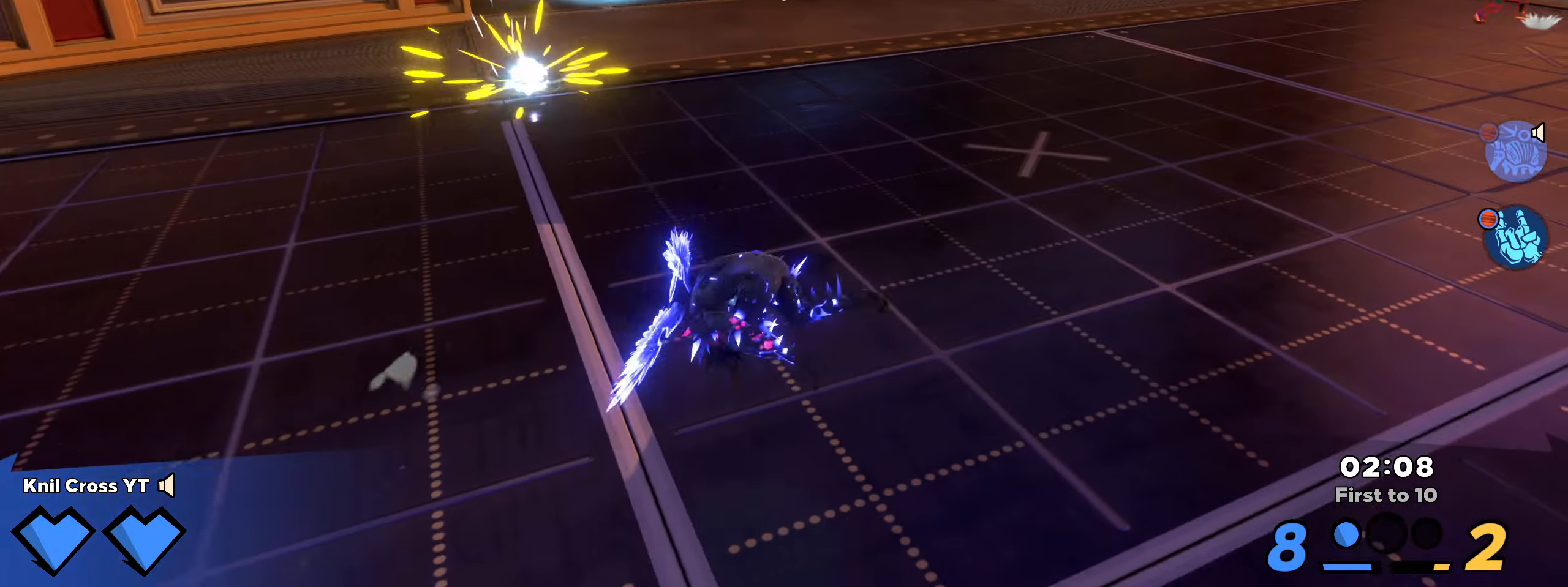
{"keys": ["a", "shift", "w"], "mouse": [], "events": [[483, "a", "down"]]}
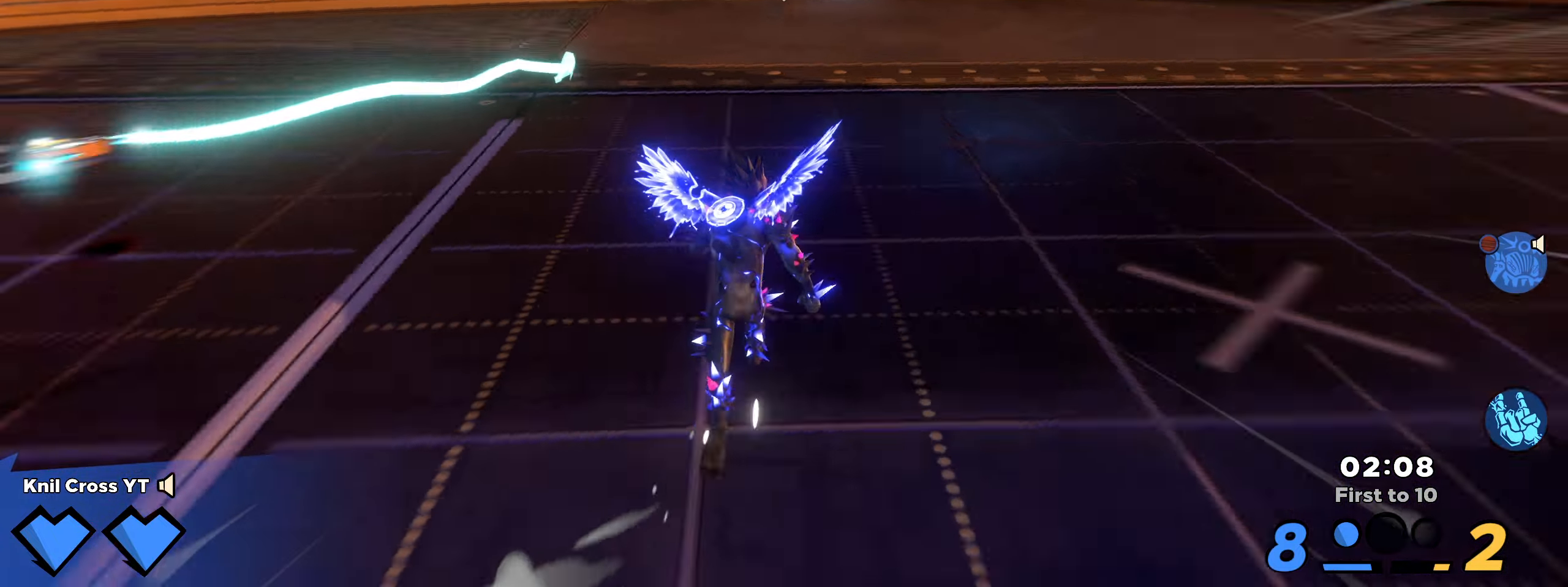
{"keys": ["d"], "mouse": [], "events": [[133, "a", "up"], [250, "w", "up"], [316, "w", "down"], [433, "shift", "up"], [450, "d", "down"], [500, "w", "up"]]}
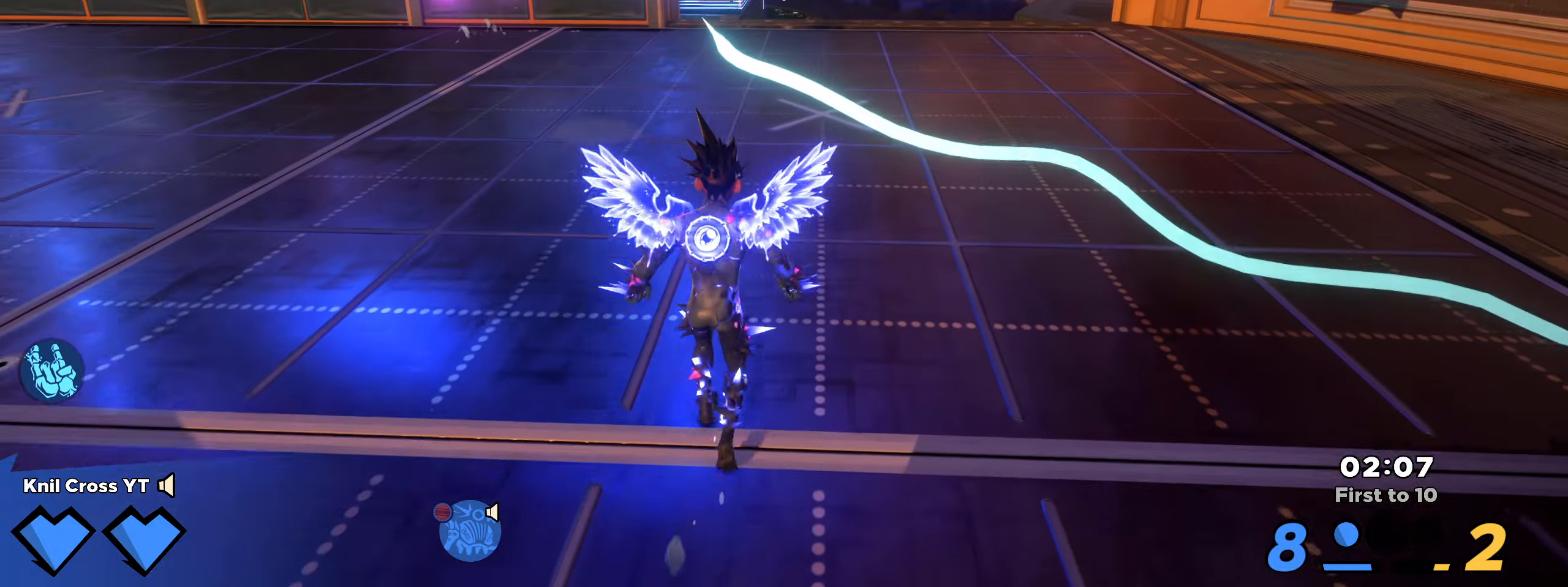
{"keys": ["a", "s"], "mouse": [], "events": [[50, "s", "down"], [66, "q", "down"], [100, "d", "up"], [166, "q", "up"], [233, "a", "down"]]}
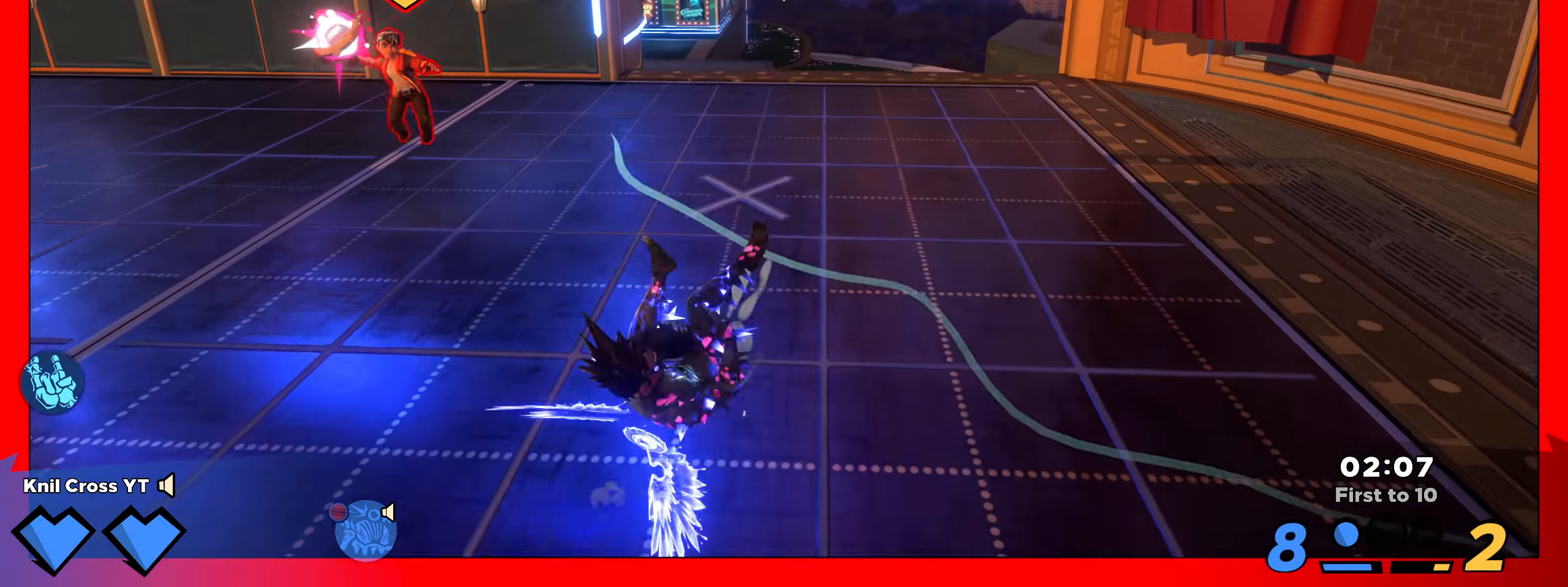
{"keys": ["a", "f", "s"], "mouse": ["left"], "events": [[166, "mouse_right", "down"], [300, "mouse_left", "down"], [300, "mouse_right", "up"], [416, "f", "down"]]}
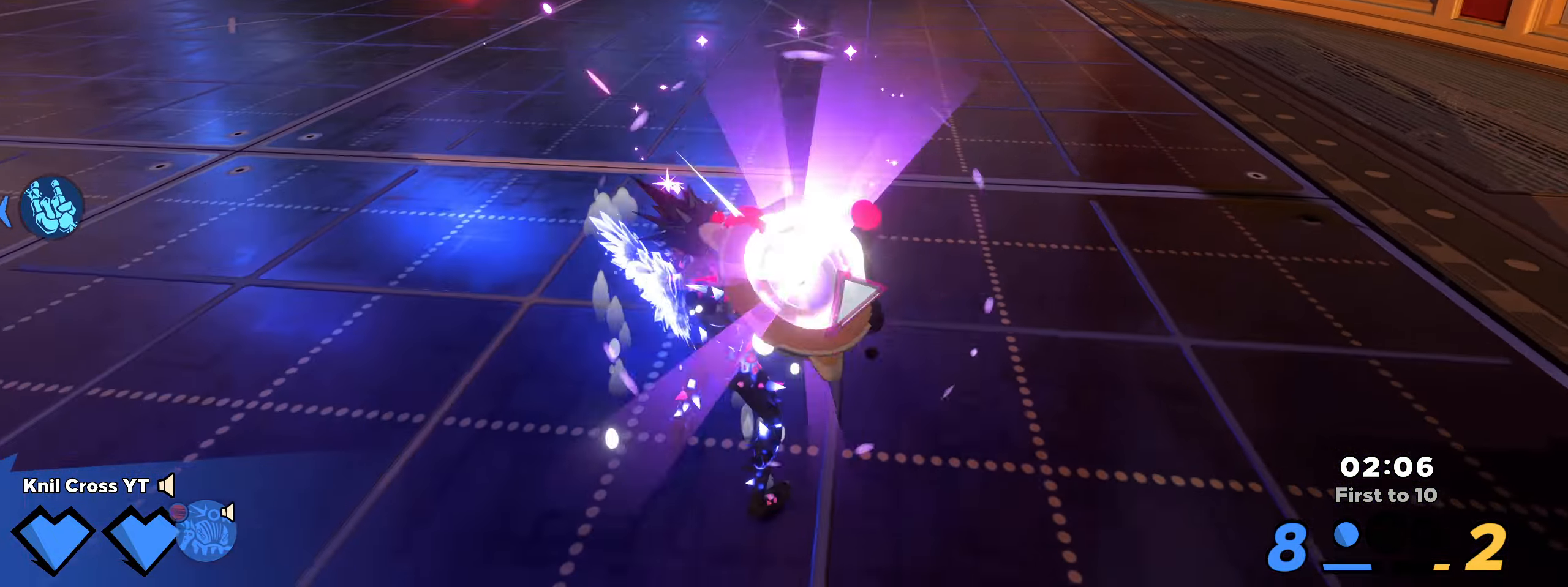
{"keys": ["a"], "mouse": ["left"], "events": [[33, "f", "up"], [500, "s", "up"]]}
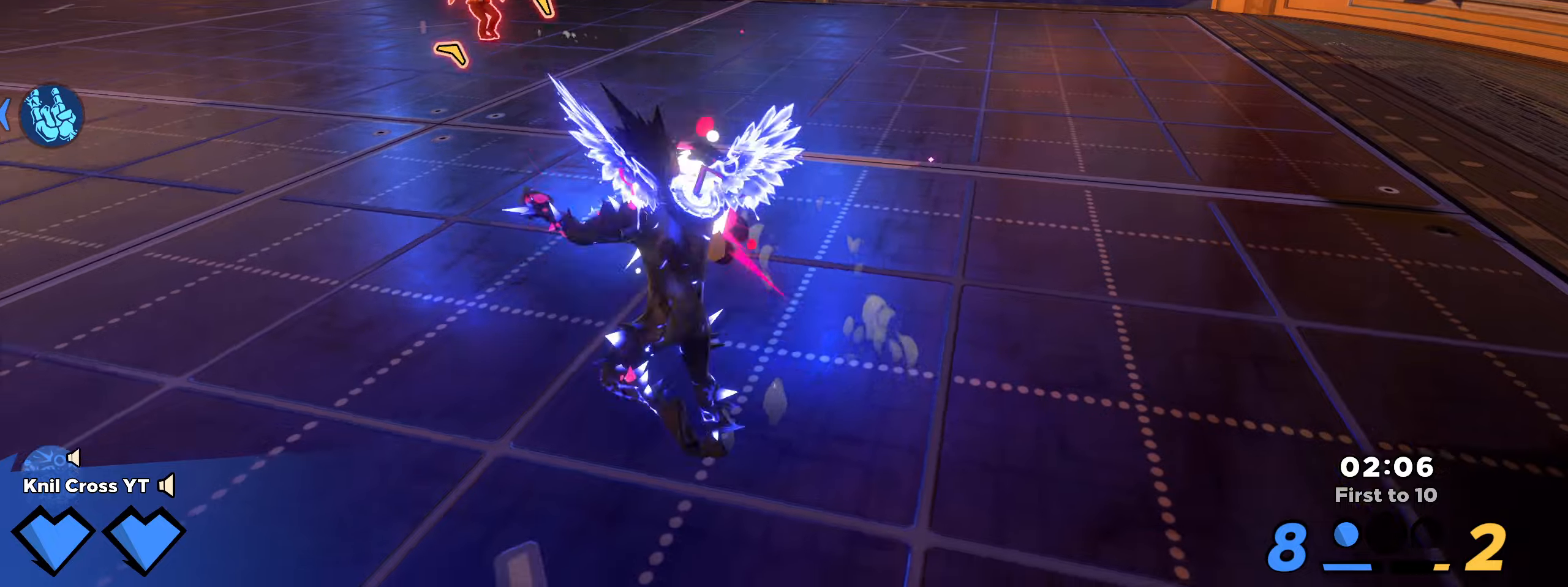
{"keys": [], "mouse": [], "events": [[167, "mouse_left", "up"], [317, "w", "down"], [483, "a", "up"], [483, "w", "up"]]}
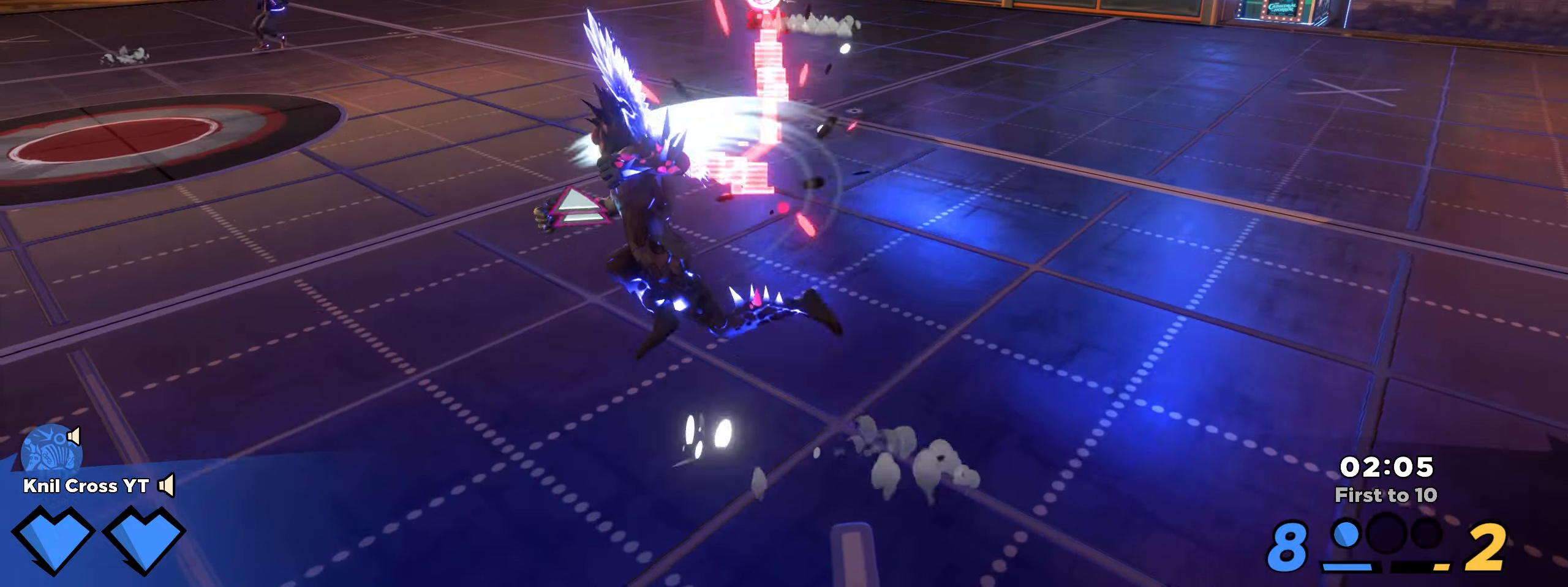
{"keys": ["w"], "mouse": [], "events": [[200, "d", "down"], [200, "w", "down"], [317, "d", "up"], [333, "q", "down"], [450, "q", "up"]]}
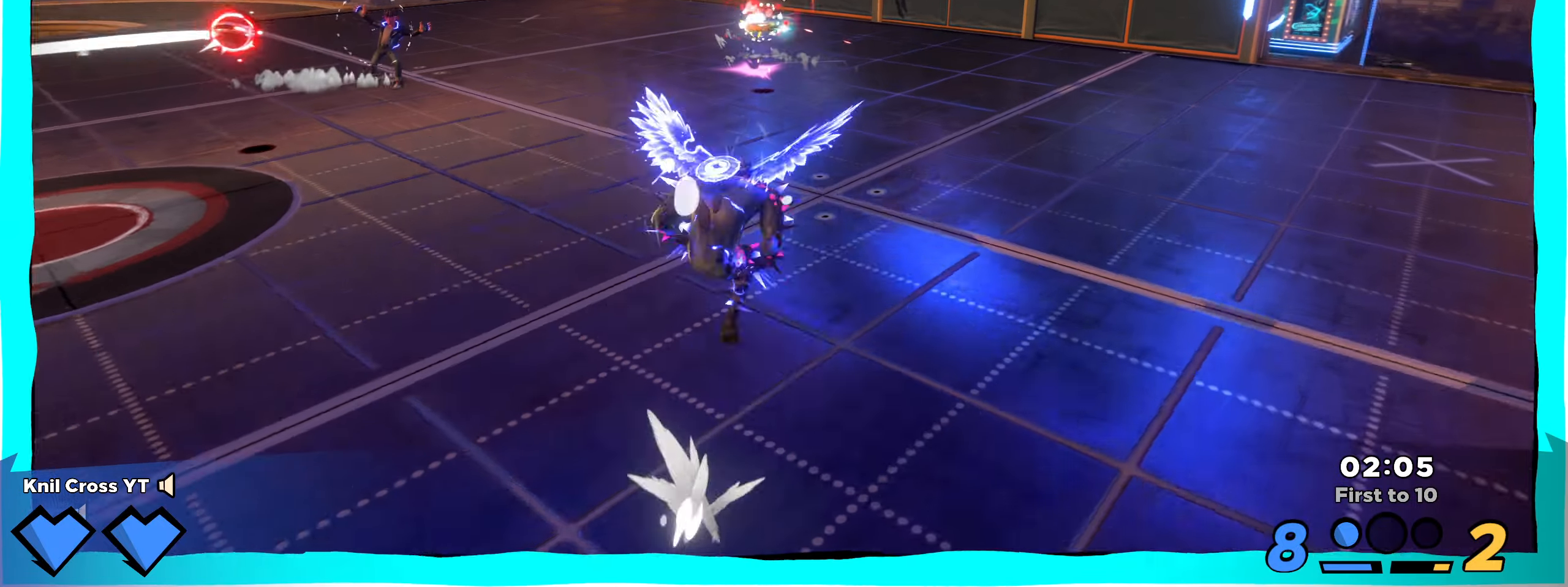
{"keys": ["w"], "mouse": [], "events": [[233, "mouse_right", "down"], [367, "mouse_right", "up"]]}
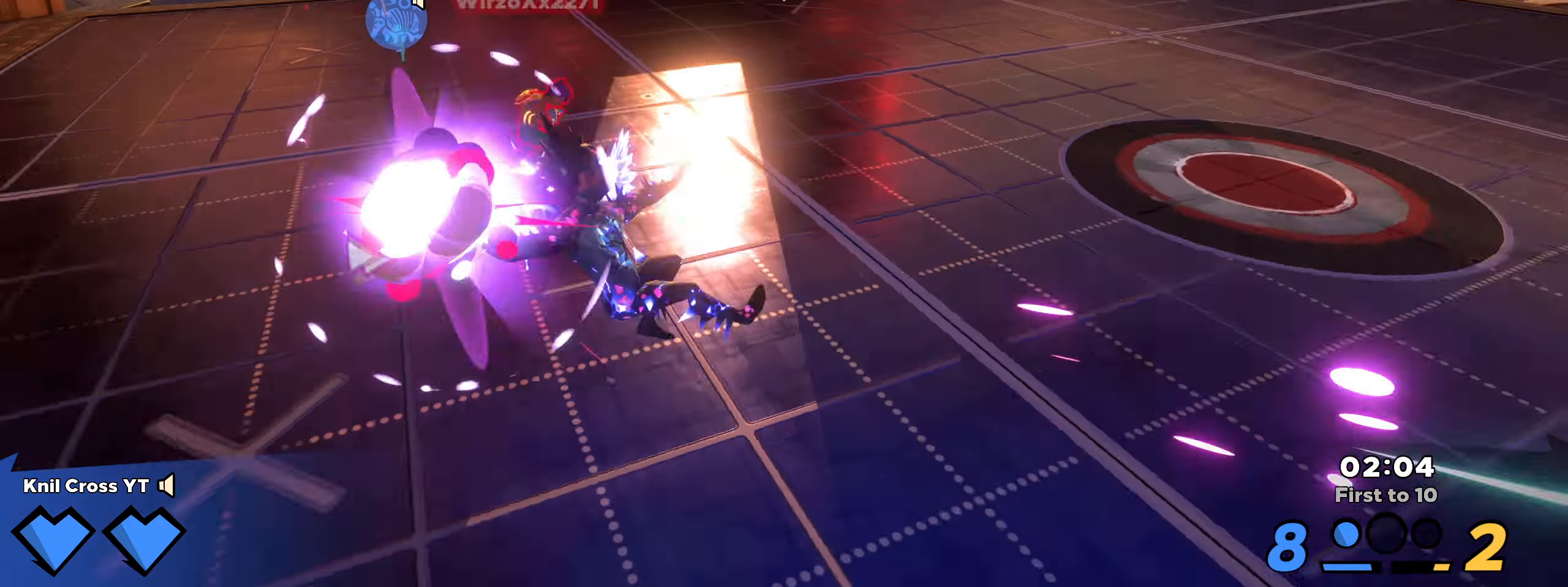
{"keys": ["a", "w"], "mouse": [], "events": [[50, "mouse_left", "down"], [167, "mouse_left", "up"], [500, "a", "down"]]}
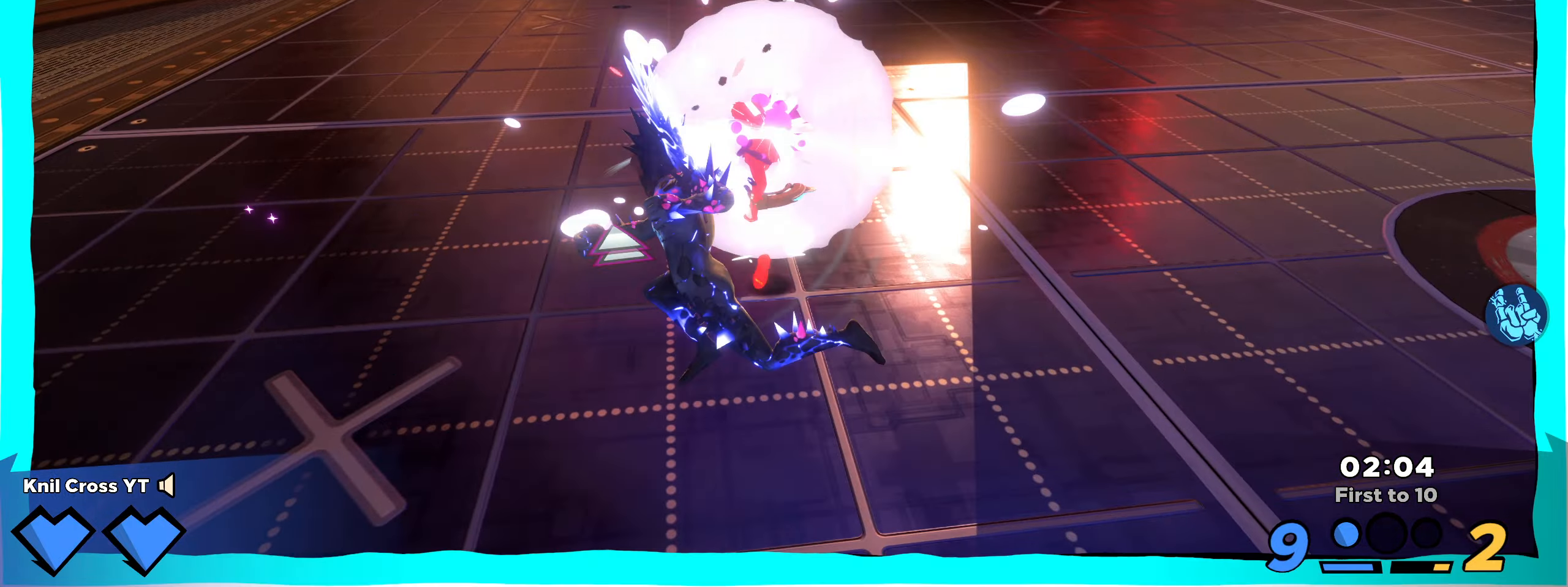
{"keys": ["a", "s"], "mouse": [], "events": [[33, "w", "up"], [67, "q", "down"], [183, "s", "down"], [217, "q", "up"], [333, "mouse_right", "down"], [433, "mouse_right", "up"]]}
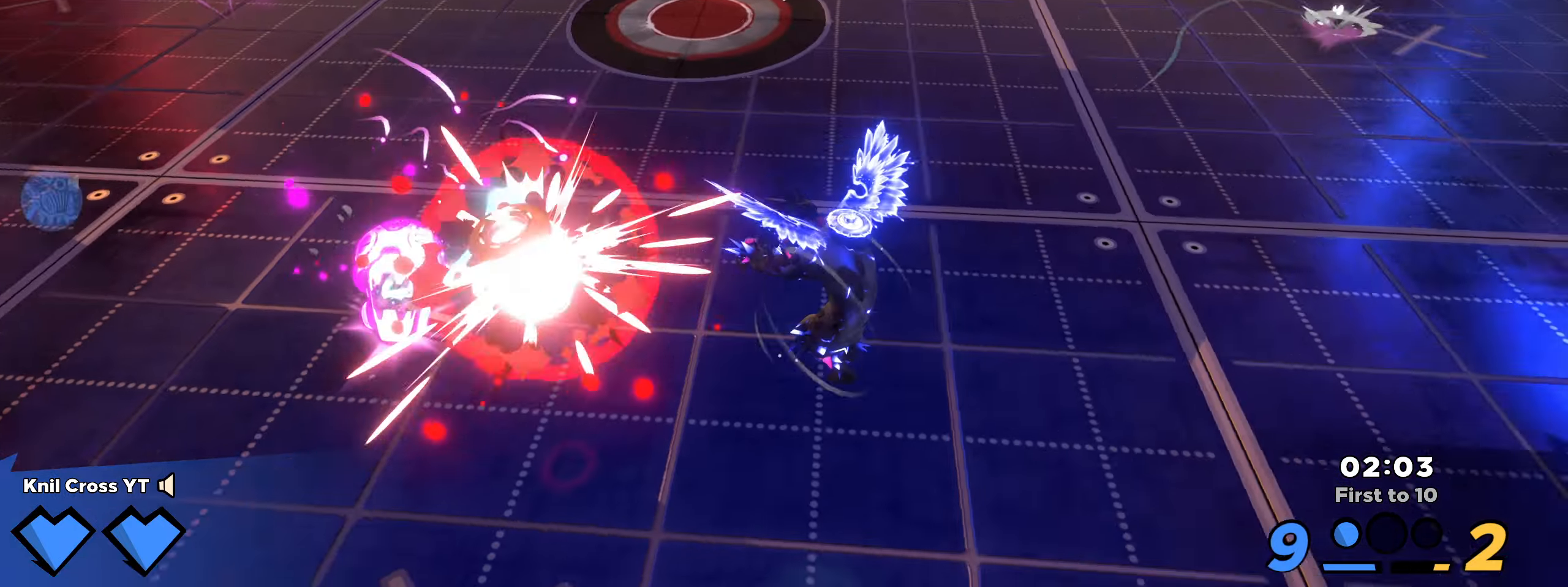
{"keys": ["shift", "w"], "mouse": [], "events": [[17, "mouse_left", "down"], [150, "mouse_left", "up"], [333, "q", "down"], [350, "s", "up"], [383, "w", "down"], [417, "shift", "down"], [483, "a", "up"], [500, "q", "up"]]}
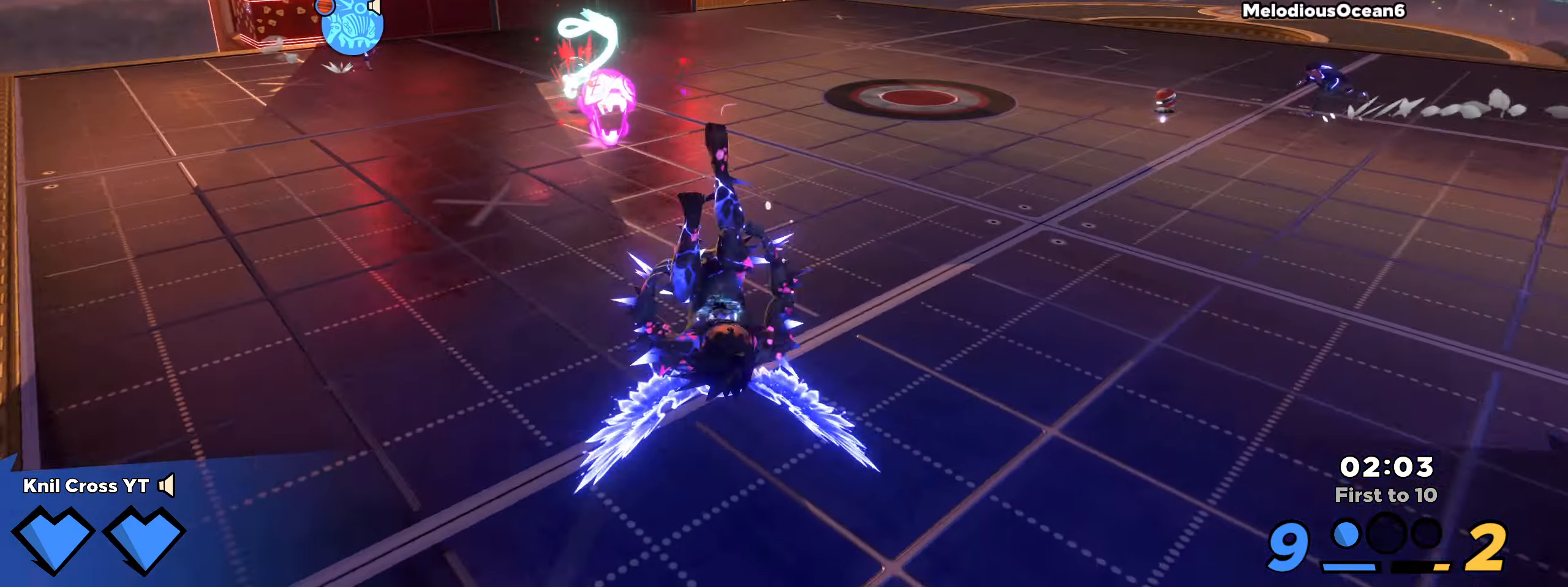
{"keys": ["shift", "w"], "mouse": [], "events": []}
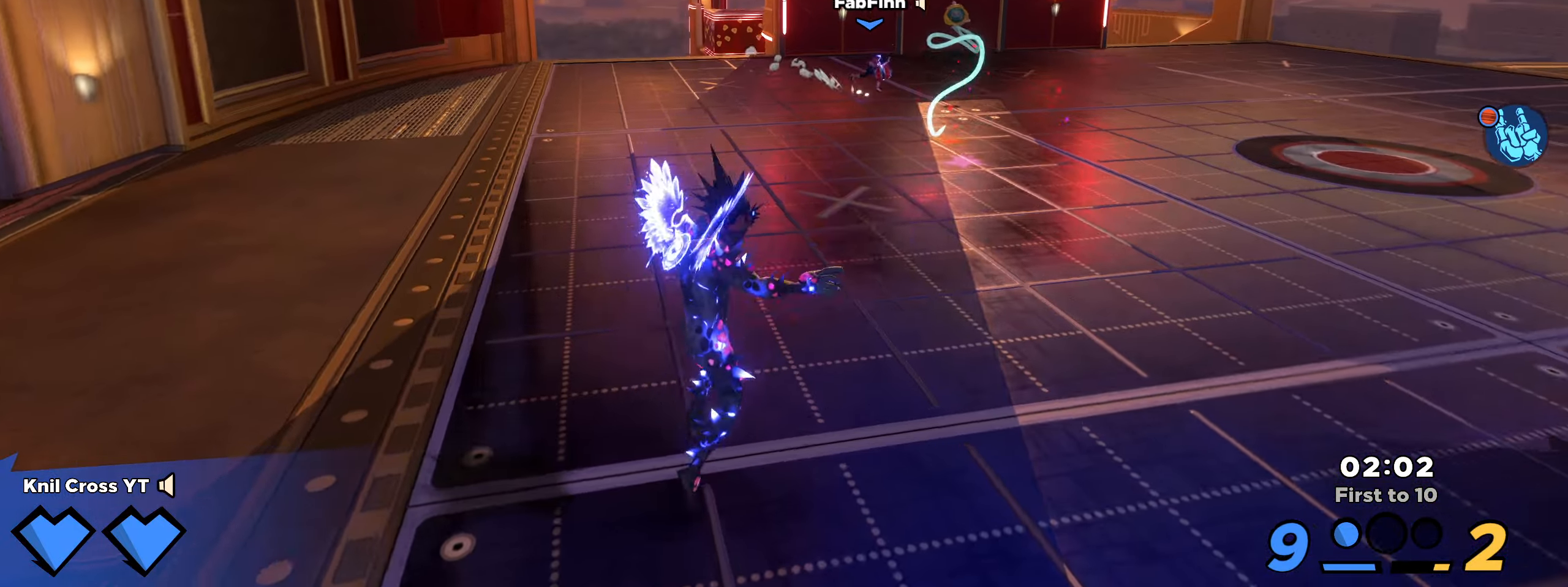
{"keys": ["d", "shift", "w"], "mouse": []}
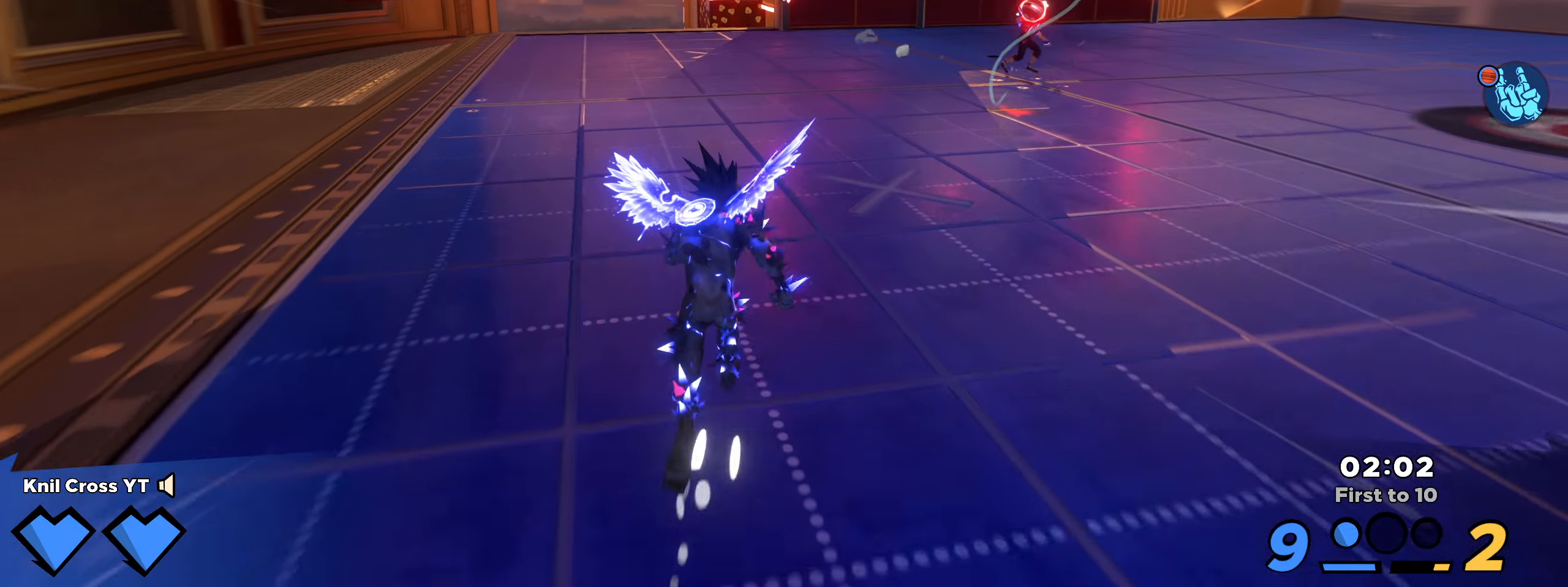
{"keys": ["shift", "w"], "mouse": [], "events": [[217, "d", "up"]]}
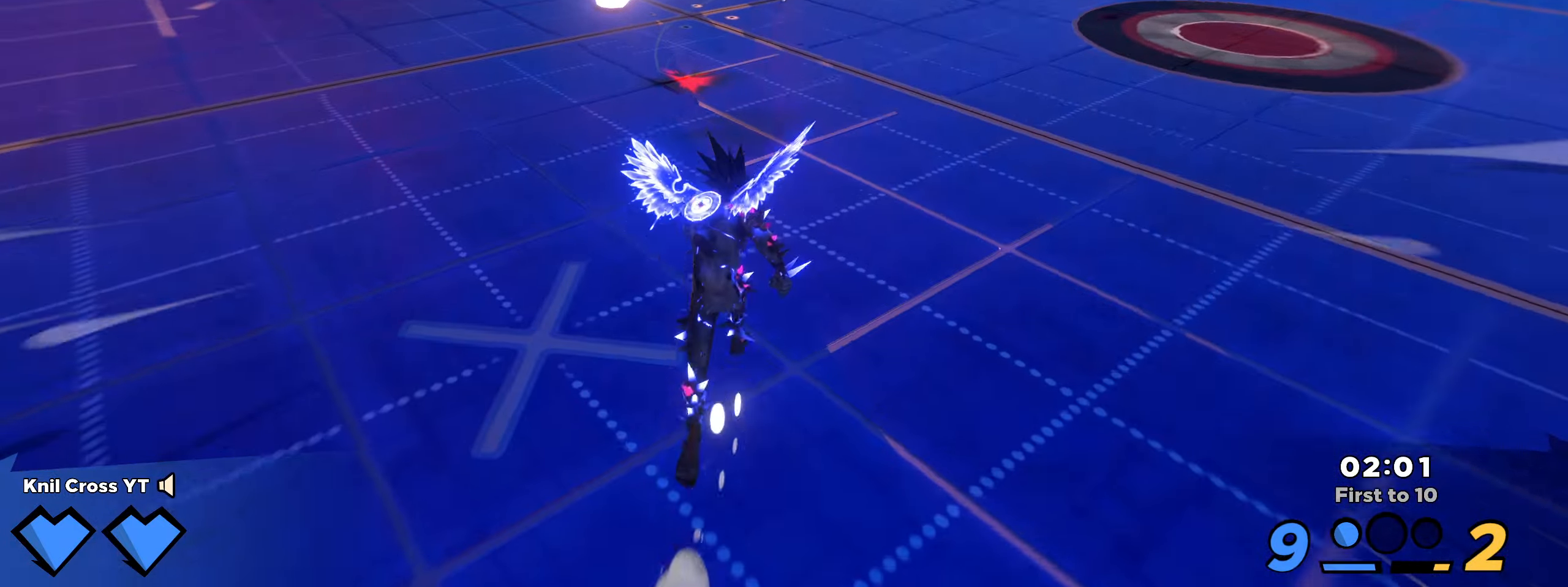
{"keys": ["shift", "w"], "mouse": [], "events": []}
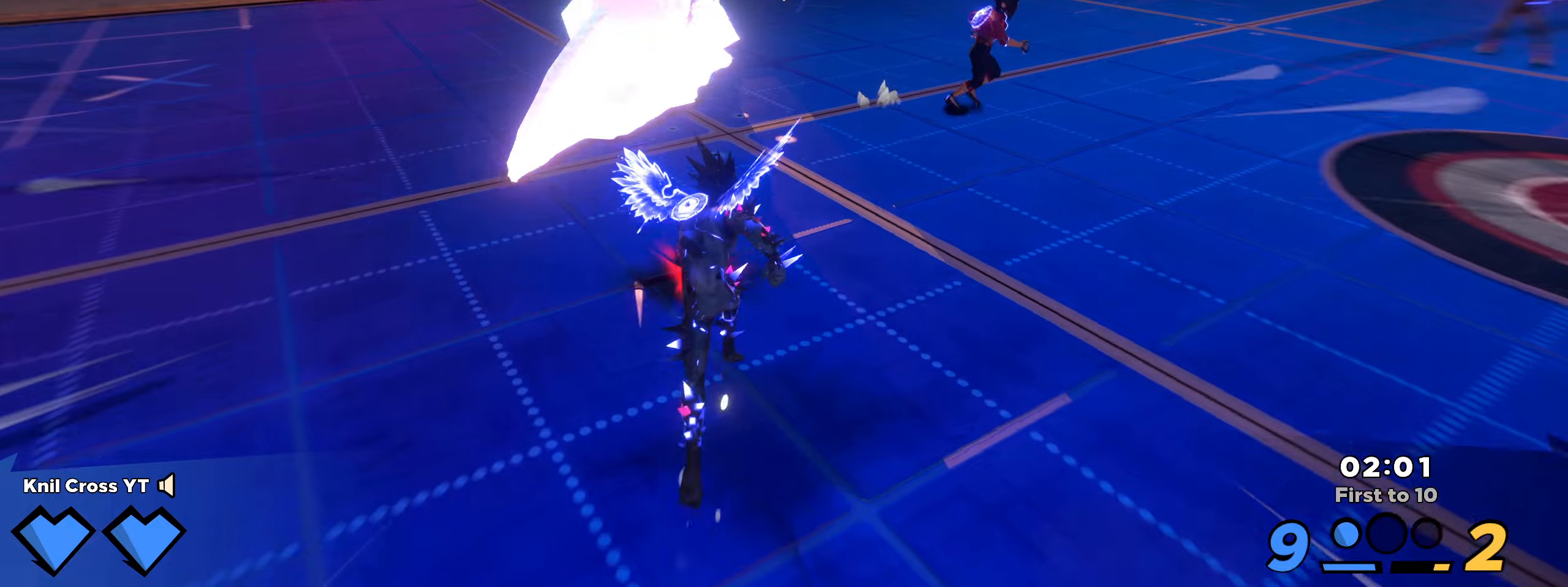
{"keys": ["q", "shift", "w"], "mouse": [], "events": [[400, "q", "down"]]}
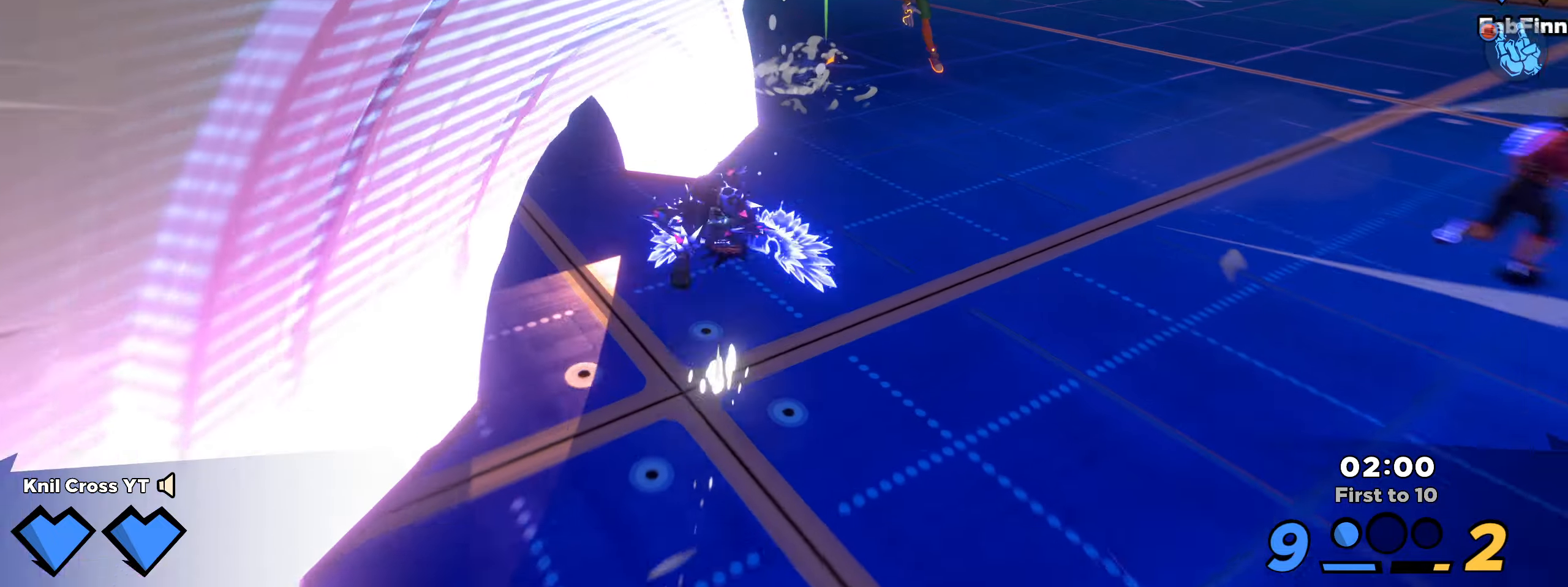
{"keys": ["d", "shift", "w"], "mouse": [], "events": [[34, "q", "up"], [184, "d", "down"]]}
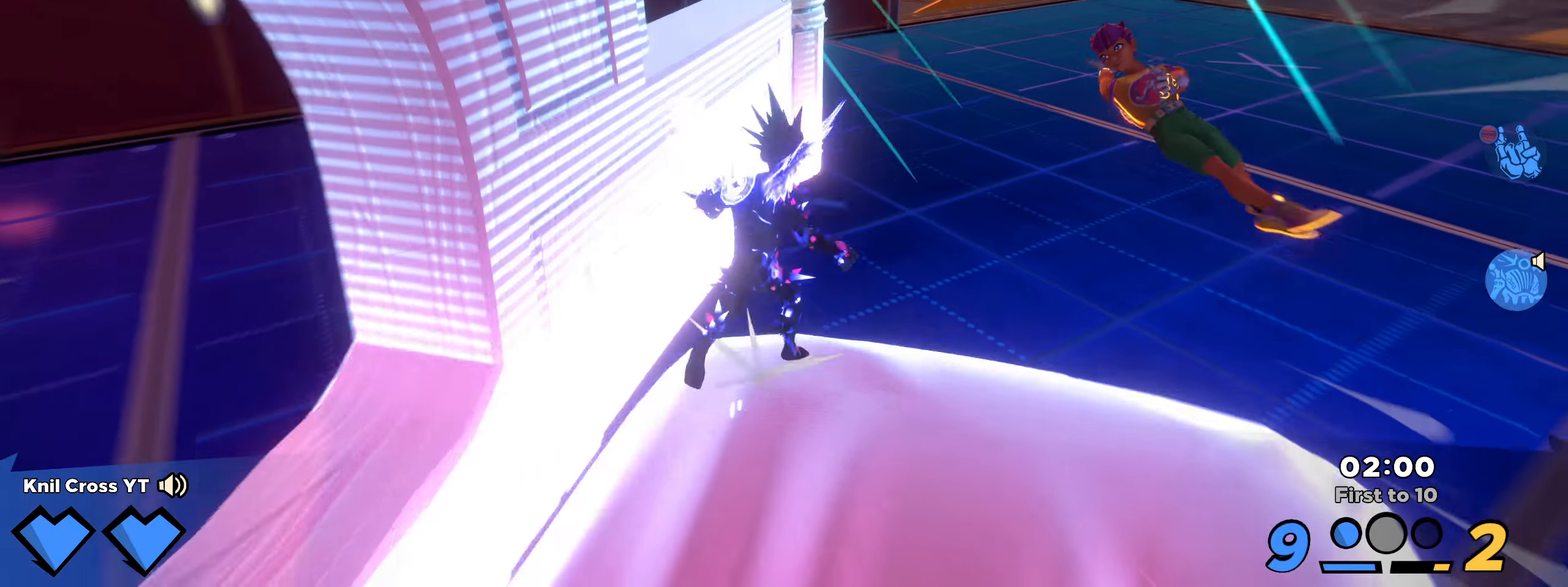
{"keys": ["d", "shift", "w"], "mouse": [], "events": [[17, "d", "up"], [100, "q", "down"], [234, "q", "up"], [317, "d", "down"]]}
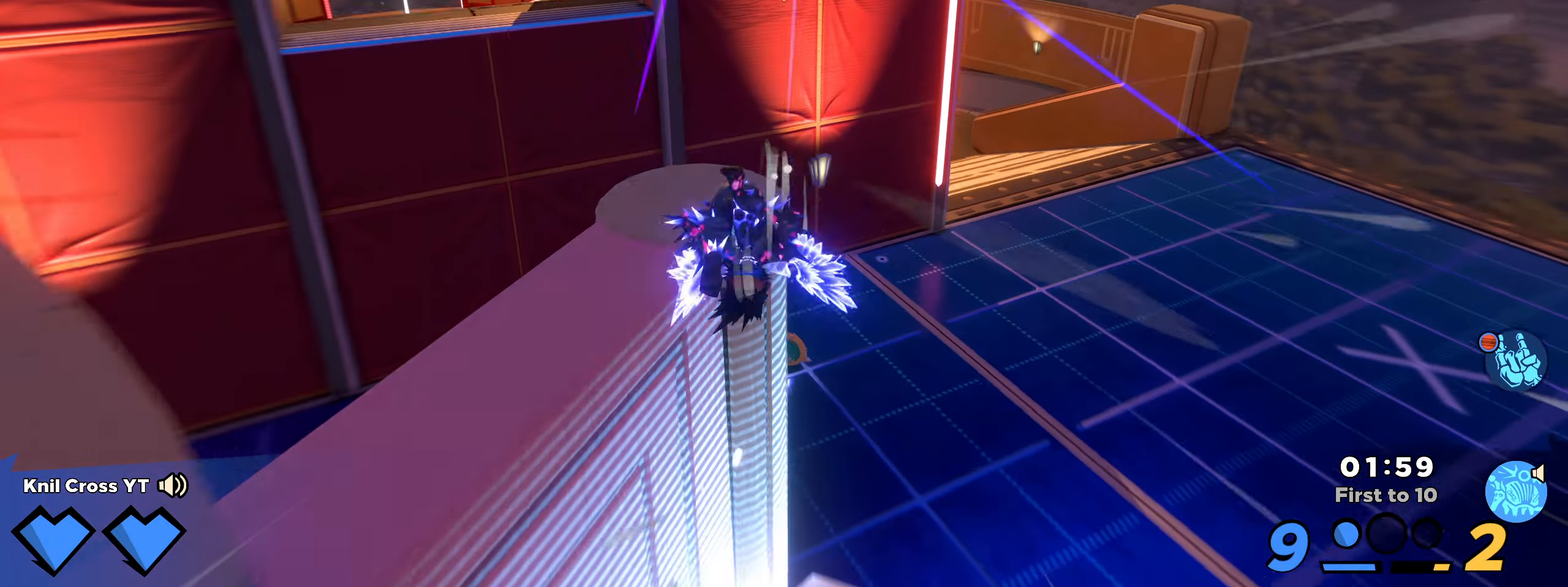
{"keys": ["a", "shift", "w"], "mouse": [], "events": [[200, "d", "up"], [384, "a", "down"]]}
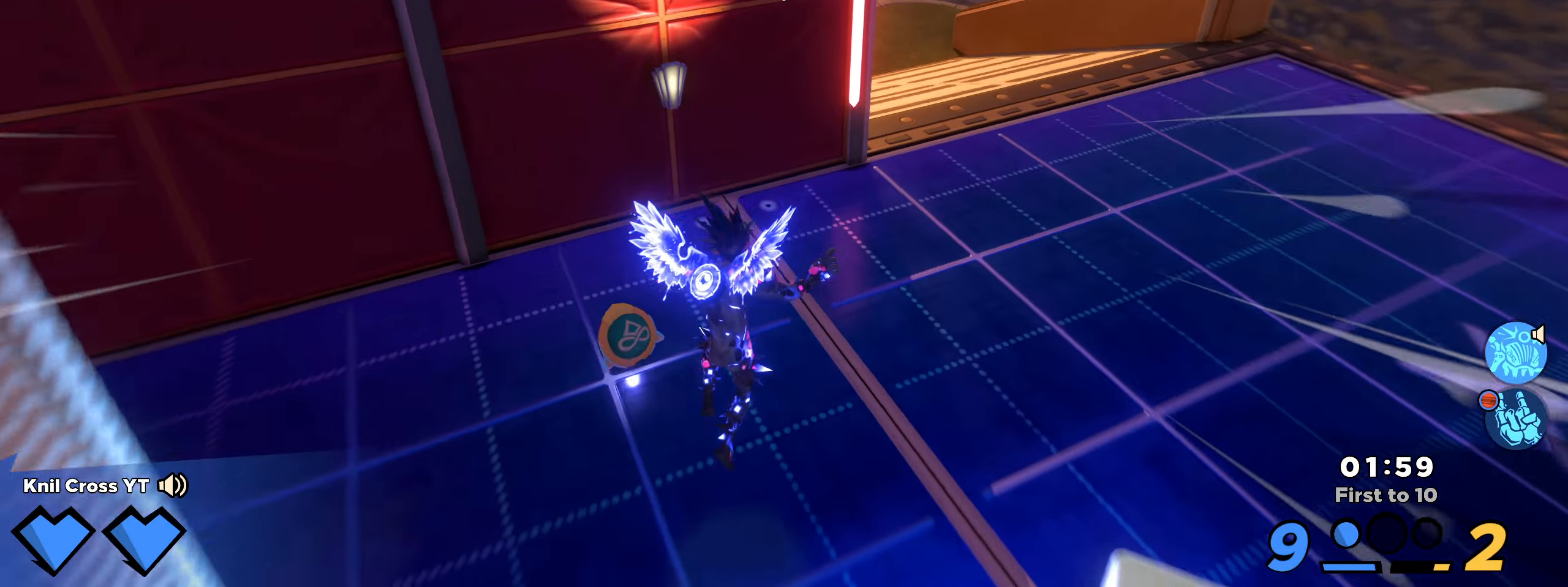
{"keys": ["d", "w"], "mouse": [], "events": [[200, "a", "up"], [367, "mouse_wheel", "down"], [400, "shift", "up"], [417, "d", "down"], [467, "mouse_wheel", "up"]]}